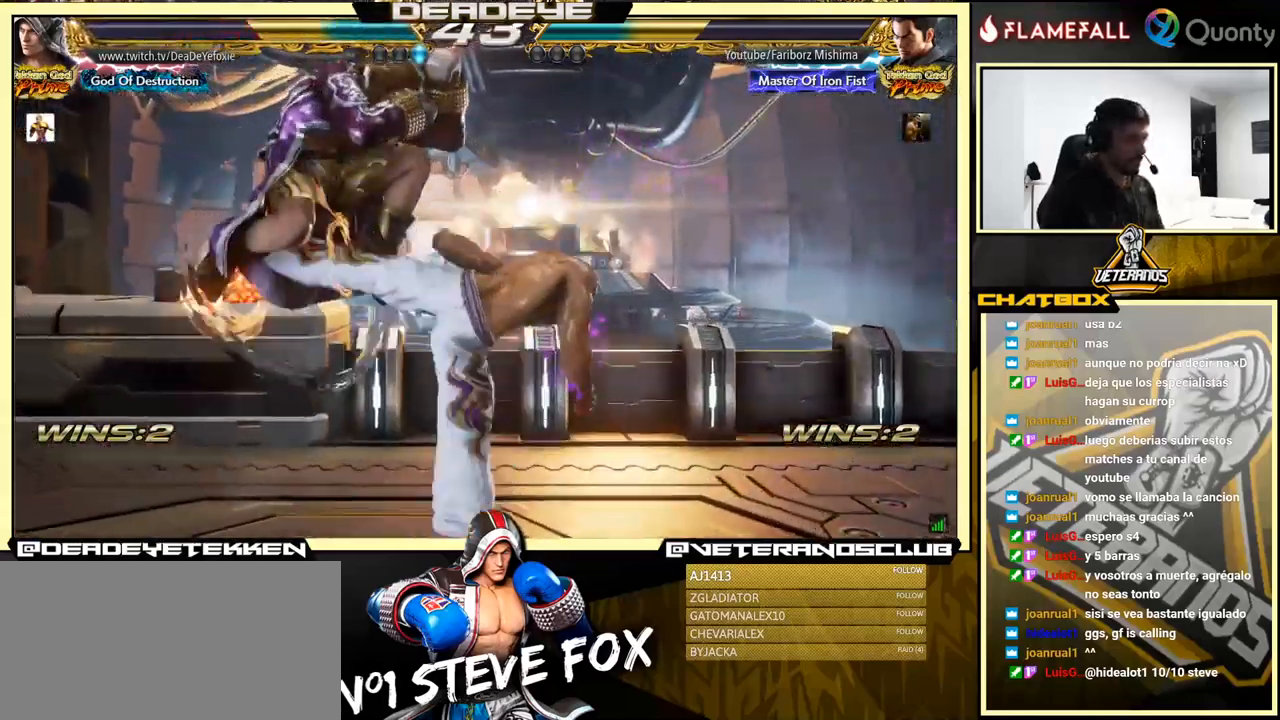
Gameplay with a controller (arcade stick); each line is a JSON object with the inputs held at the frame after it. "events" lists button and stick changes between this image and that frame as [ms after this image, input, new state], when the widget could be followed in between. Not read: L3 R3.
{"buttons": [], "left_stick": "center", "events": [[133, "left_stick", "center"]]}
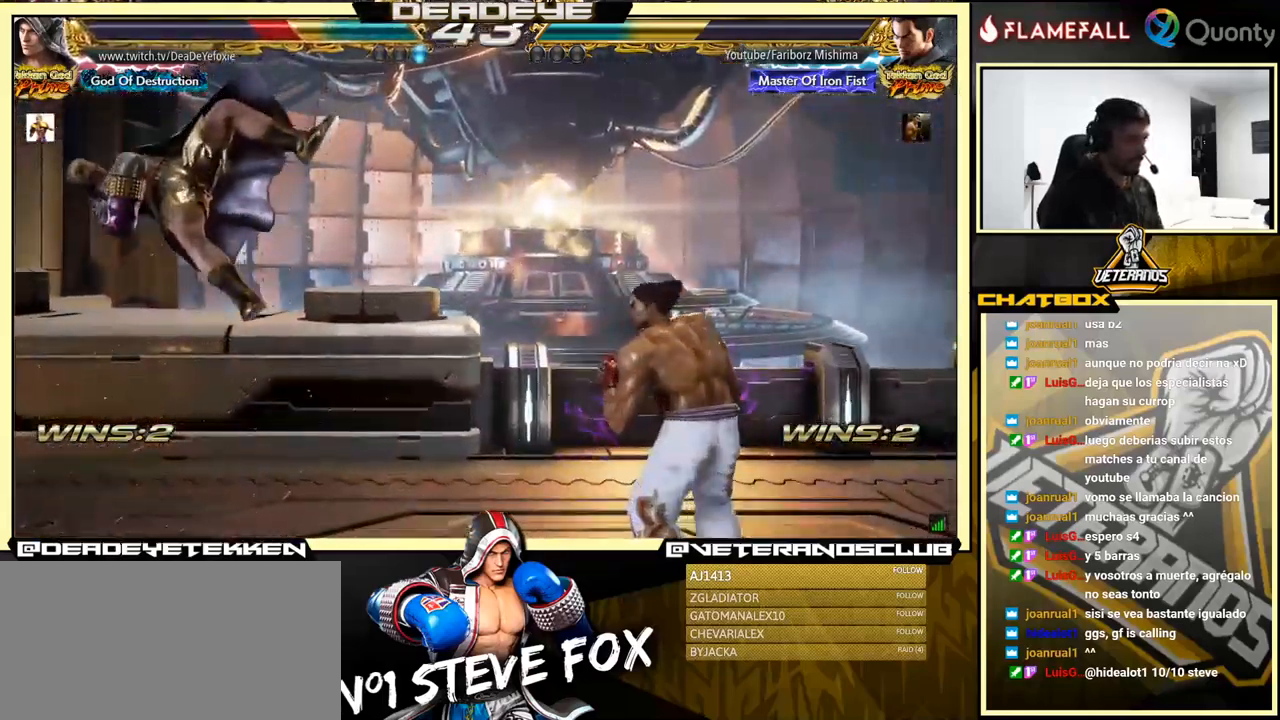
{"buttons": [], "left_stick": "center", "events": []}
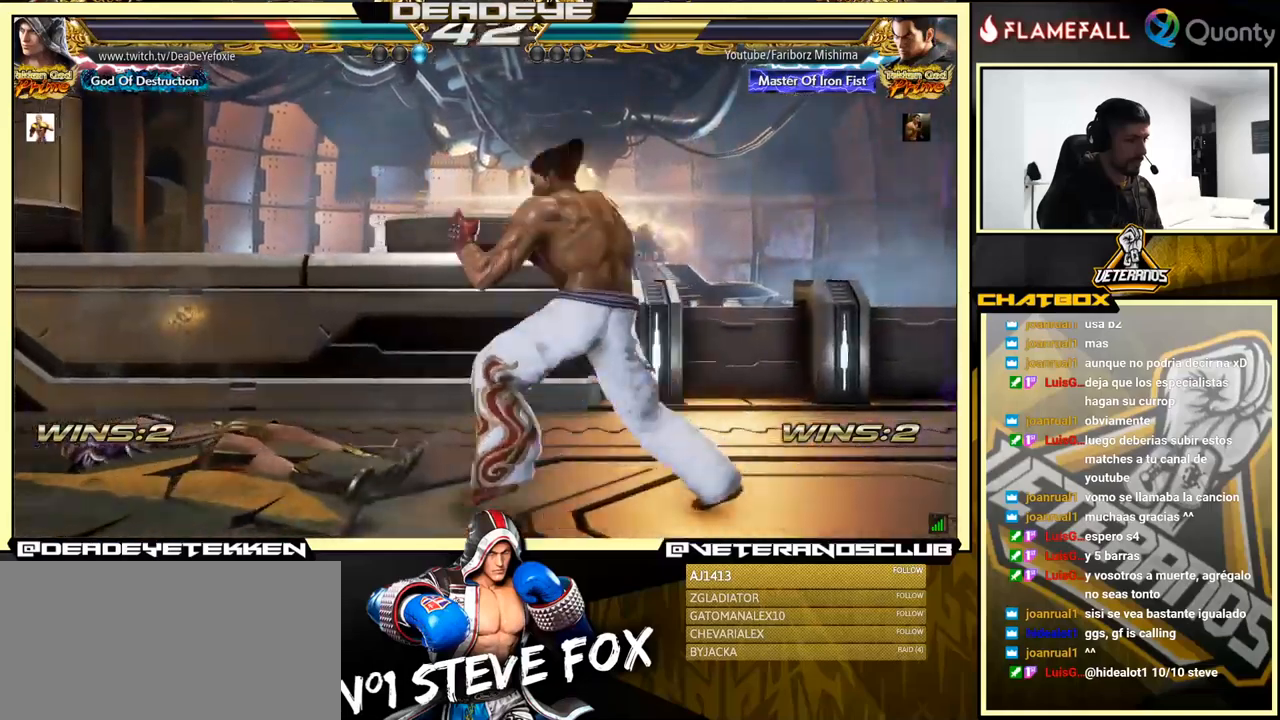
{"buttons": [], "left_stick": "center", "events": []}
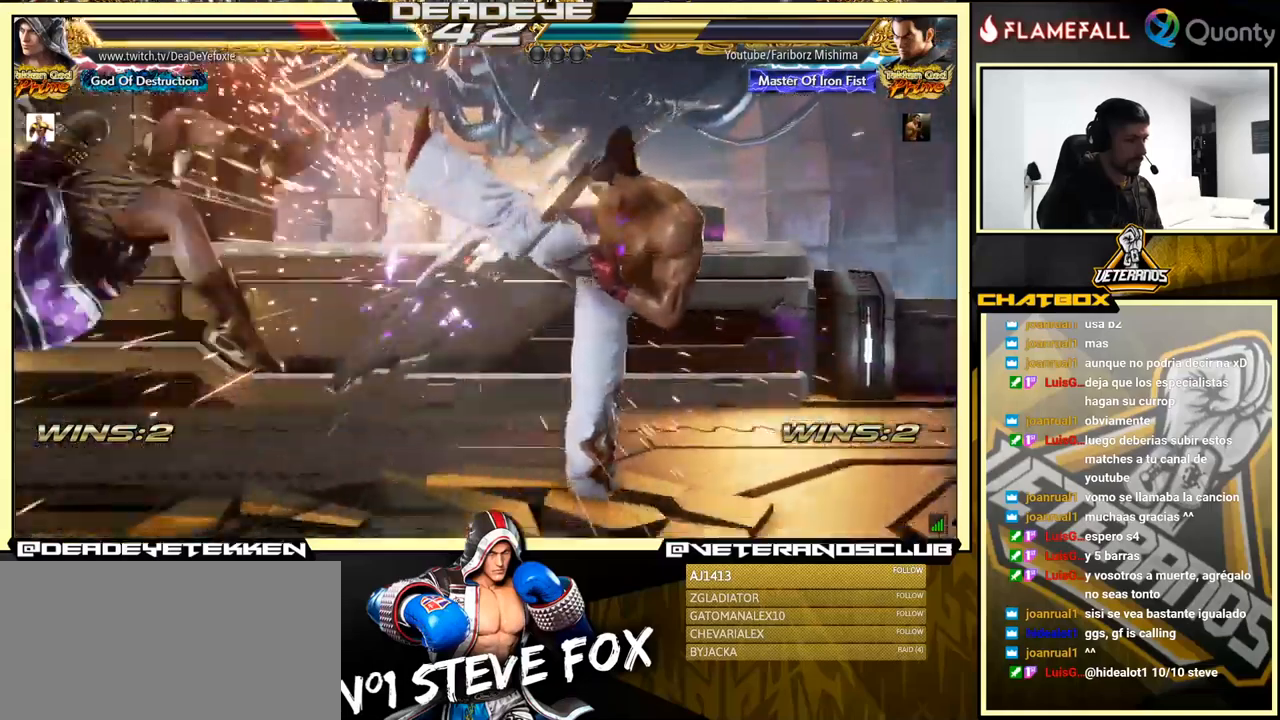
{"buttons": ["SQUARE"], "left_stick": "down", "events": [[334, "left_stick", "down"], [500, "SQUARE", "down"]]}
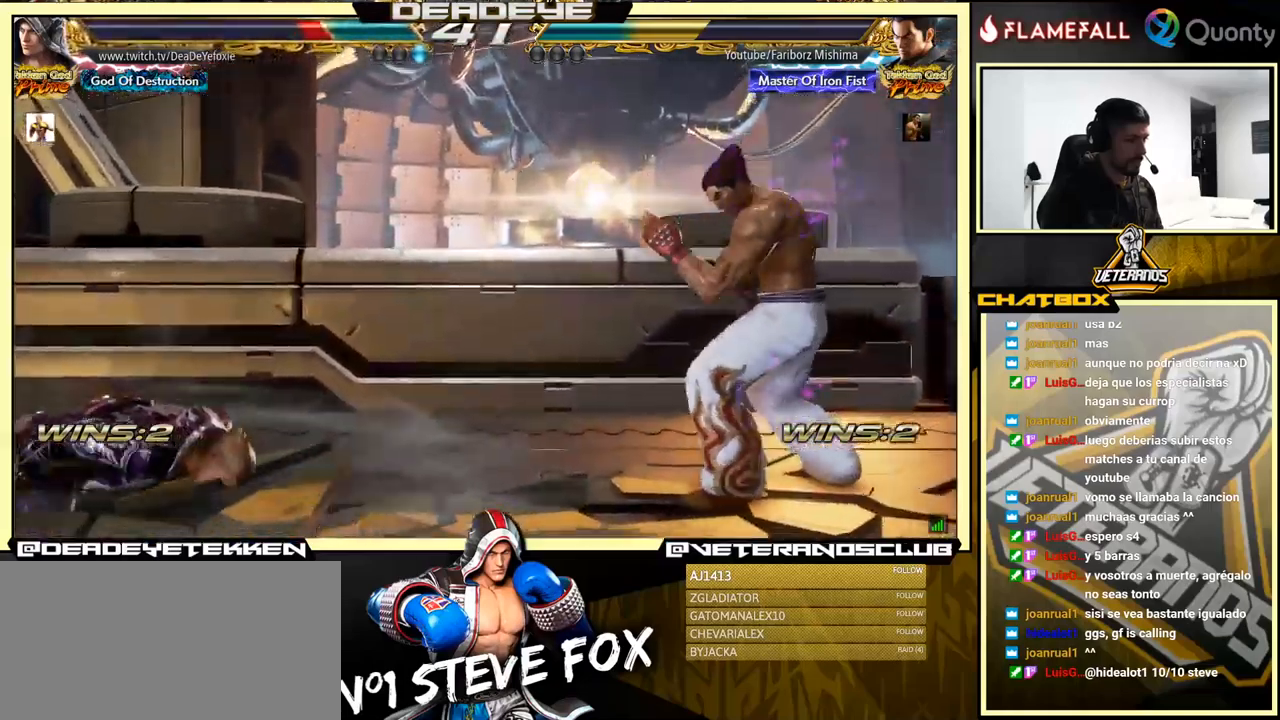
{"buttons": [], "left_stick": "down", "events": [[50, "SQUARE", "up"], [117, "SQUARE", "down"], [167, "SQUARE", "up"], [250, "SQUARE", "down"], [284, "SQUARE", "up"], [334, "SQUARE", "down"], [417, "SQUARE", "up"]]}
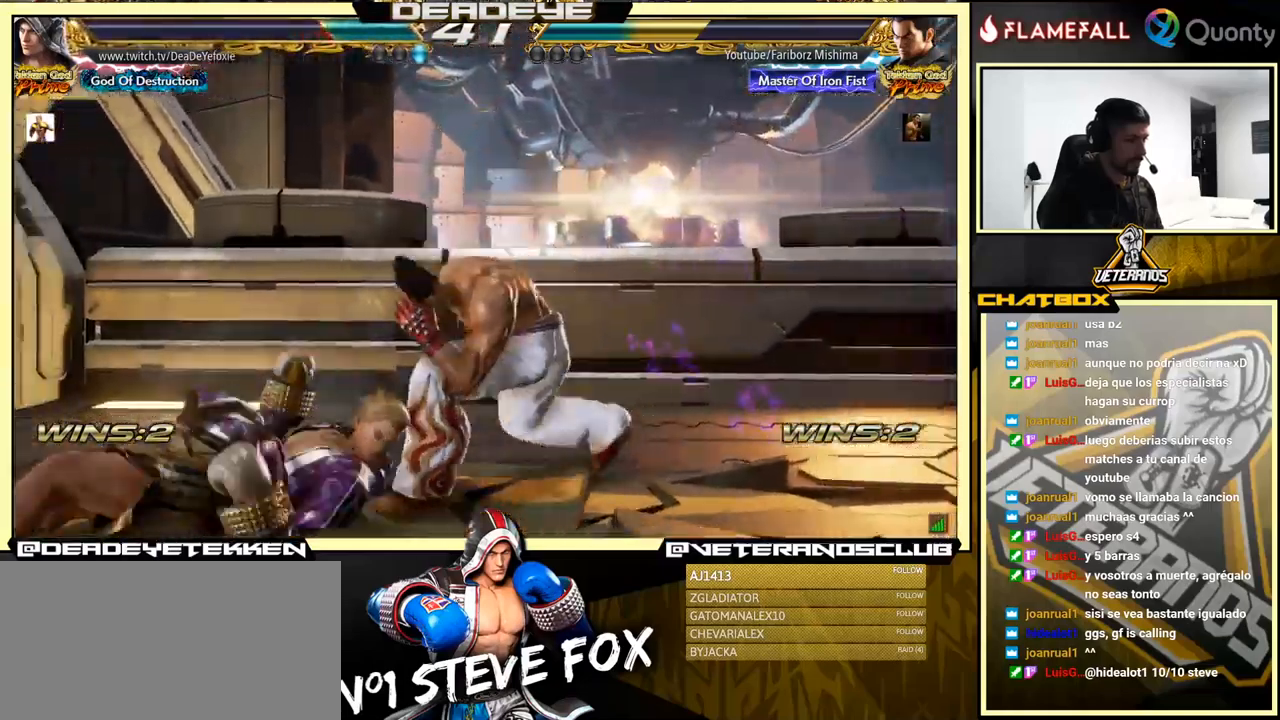
{"buttons": [], "left_stick": "left", "events": [[467, "left_stick", "left"]]}
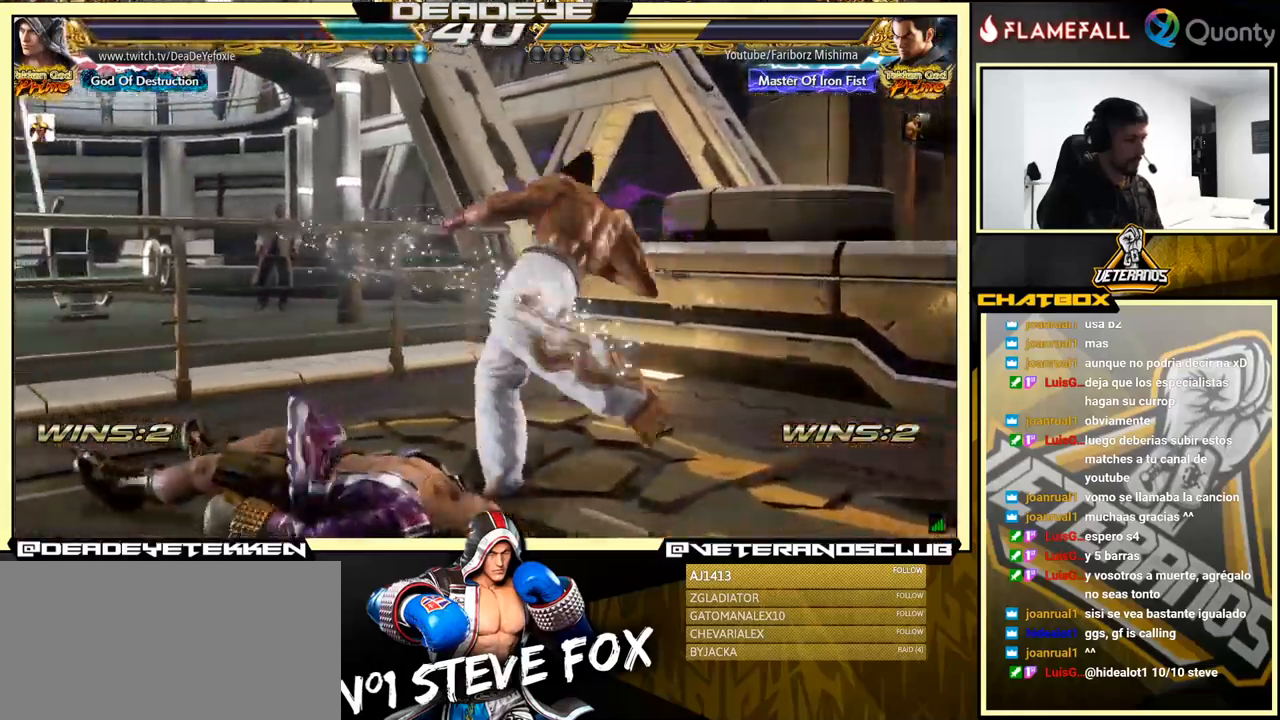
{"buttons": [], "left_stick": "center", "events": [[284, "left_stick", "center"], [350, "left_stick", "left"], [450, "left_stick", "center"]]}
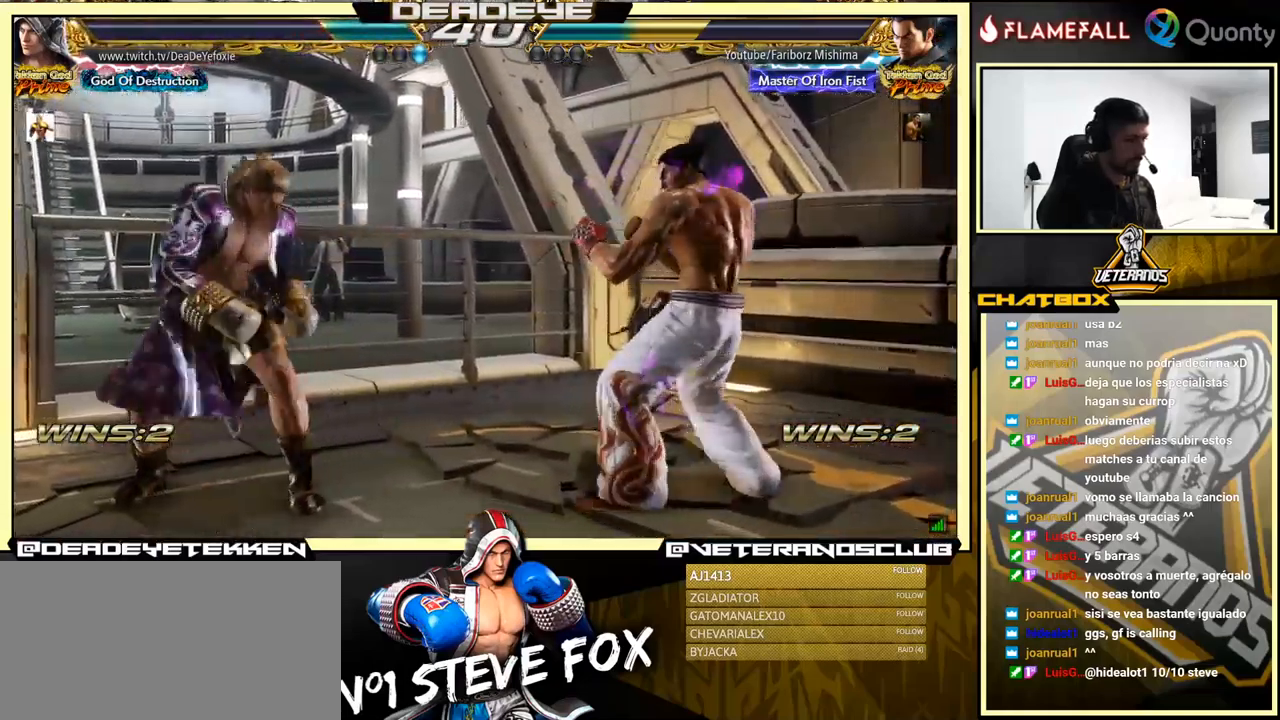
{"buttons": [], "left_stick": "left", "events": [[17, "left_stick", "left"]]}
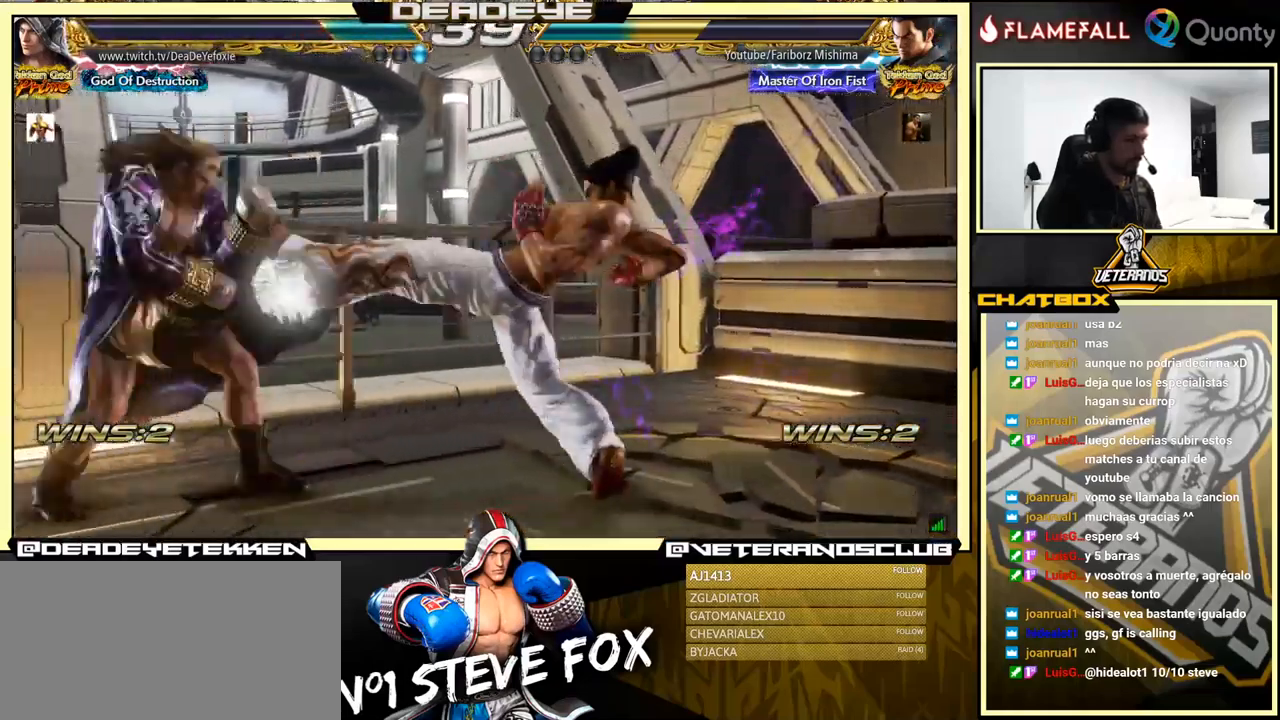
{"buttons": ["CROSS"], "left_stick": "down-right", "events": [[117, "left_stick", "down-right"], [134, "TRIANGLE", "down"], [284, "TRIANGLE", "up"], [334, "TRIANGLE", "down"], [450, "TRIANGLE", "up"], [467, "CROSS", "down"]]}
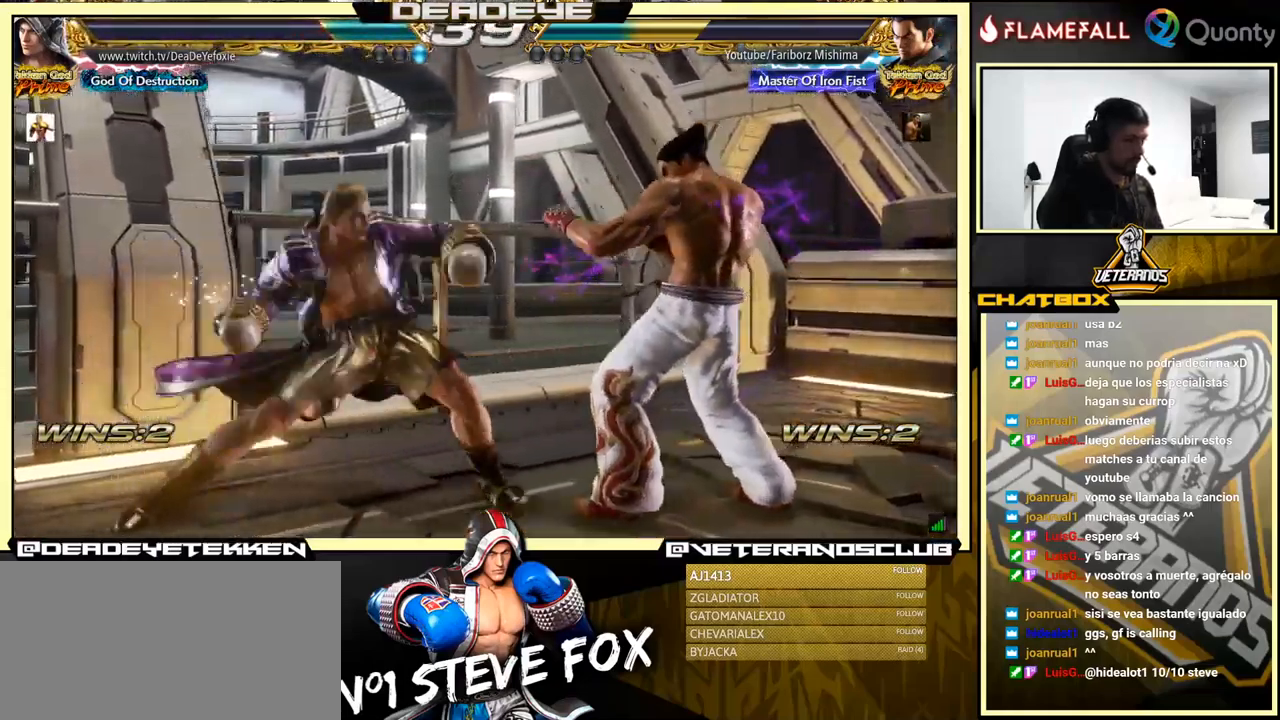
{"buttons": [], "left_stick": "right", "events": [[100, "CROSS", "up"], [150, "left_stick", "down-left"], [467, "left_stick", "right"]]}
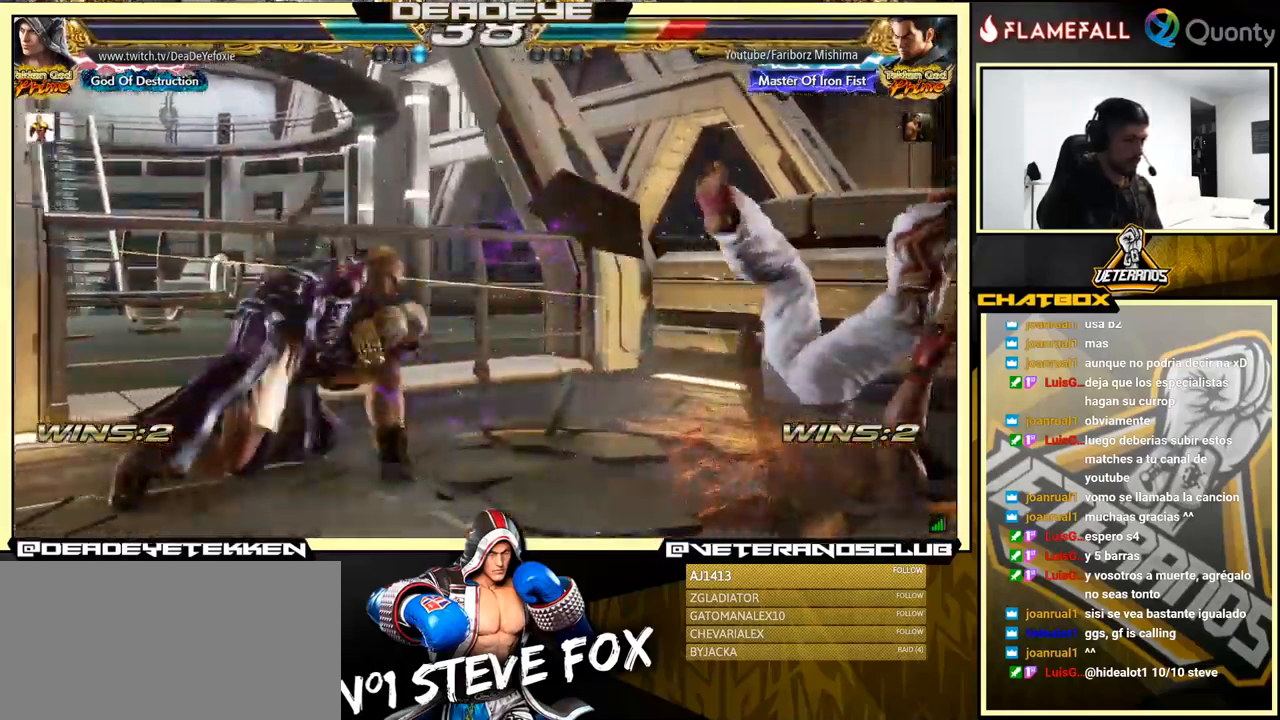
{"buttons": [], "left_stick": "center", "events": [[17, "CROSS", "down"], [50, "CROSS", "up"], [84, "left_stick", "center"], [117, "R1", "down"], [117, "SQUARE", "down"], [117, "TRIANGLE", "down"], [150, "TRIANGLE", "up"], [167, "R1", "up"], [200, "SQUARE", "up"], [217, "SQUARE", "down"], [234, "TRIANGLE", "down"], [267, "TRIANGLE", "up"], [284, "SQUARE", "up"], [334, "R1", "down"], [334, "SQUARE", "down"], [334, "TRIANGLE", "down"], [367, "R1", "up"], [367, "TRIANGLE", "up"], [384, "SQUARE", "up"]]}
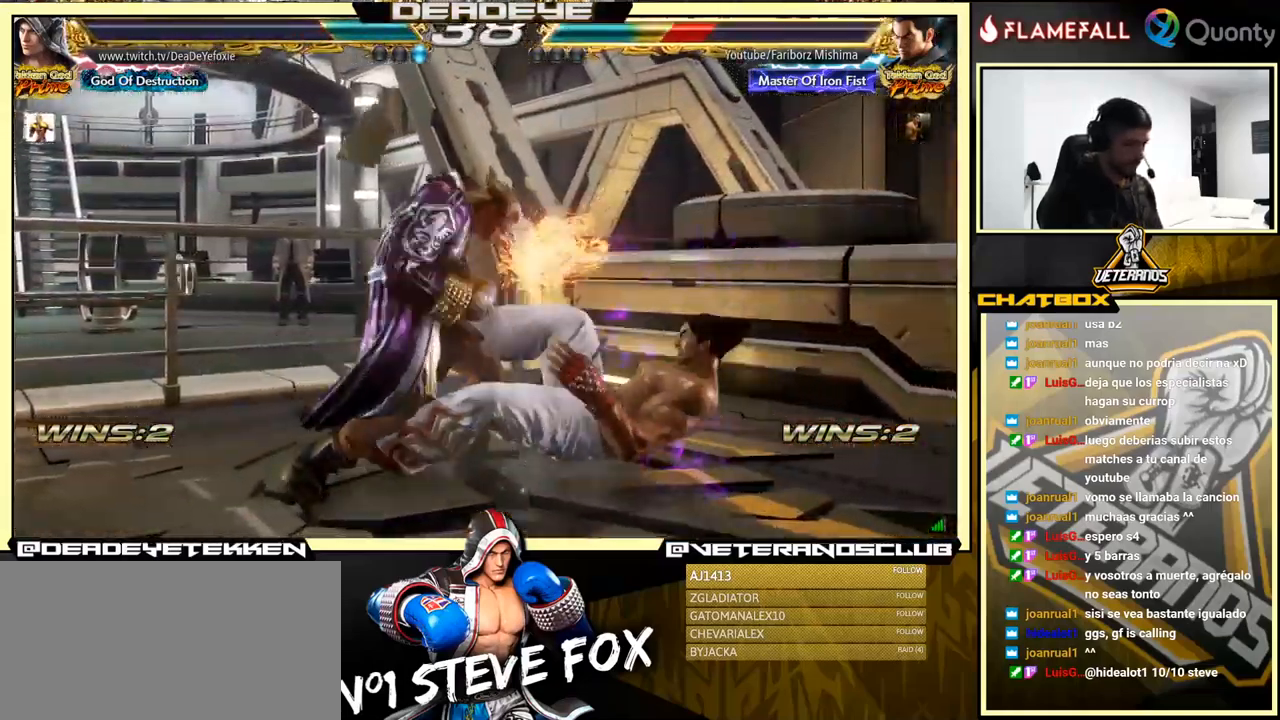
{"buttons": [], "left_stick": "right", "events": [[316, "left_stick", "right"], [350, "R1", "down"], [483, "R1", "up"]]}
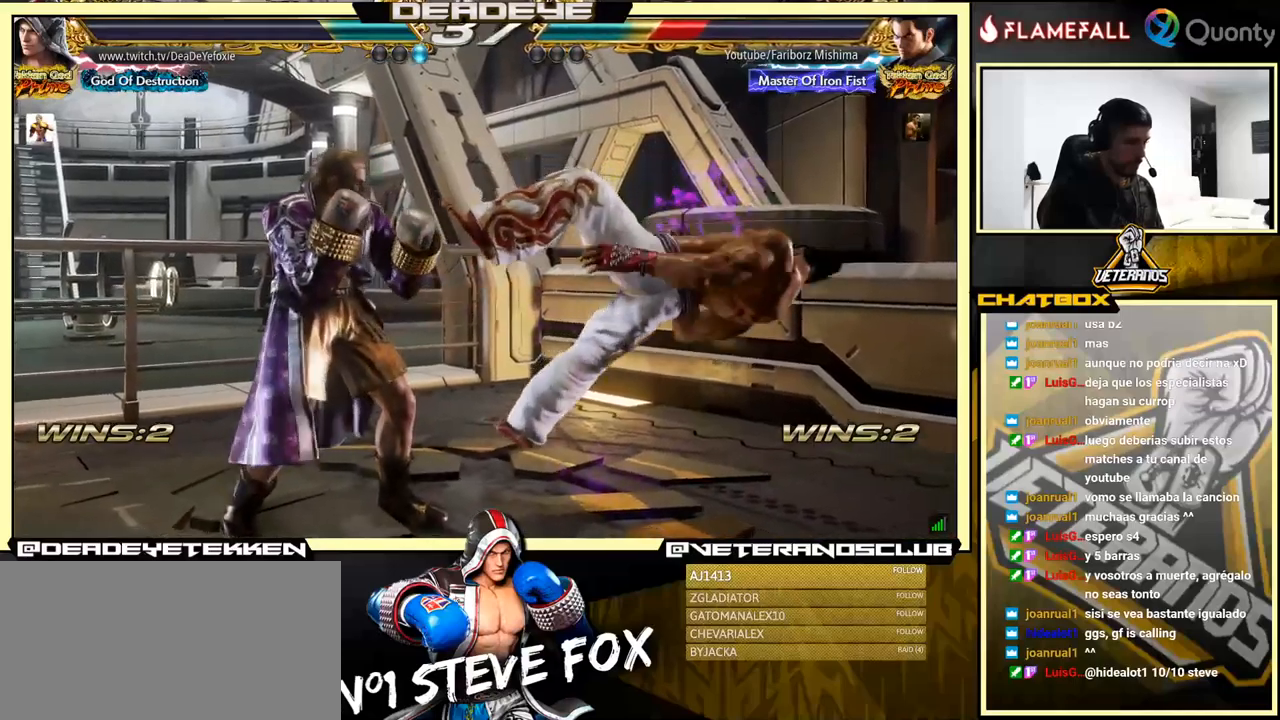
{"buttons": [], "left_stick": "left", "events": [[50, "R1", "down"], [116, "R1", "up"], [133, "R1", "down"], [200, "R1", "up"], [266, "R1", "down"], [383, "R1", "up"], [400, "left_stick", "center"], [450, "left_stick", "left"]]}
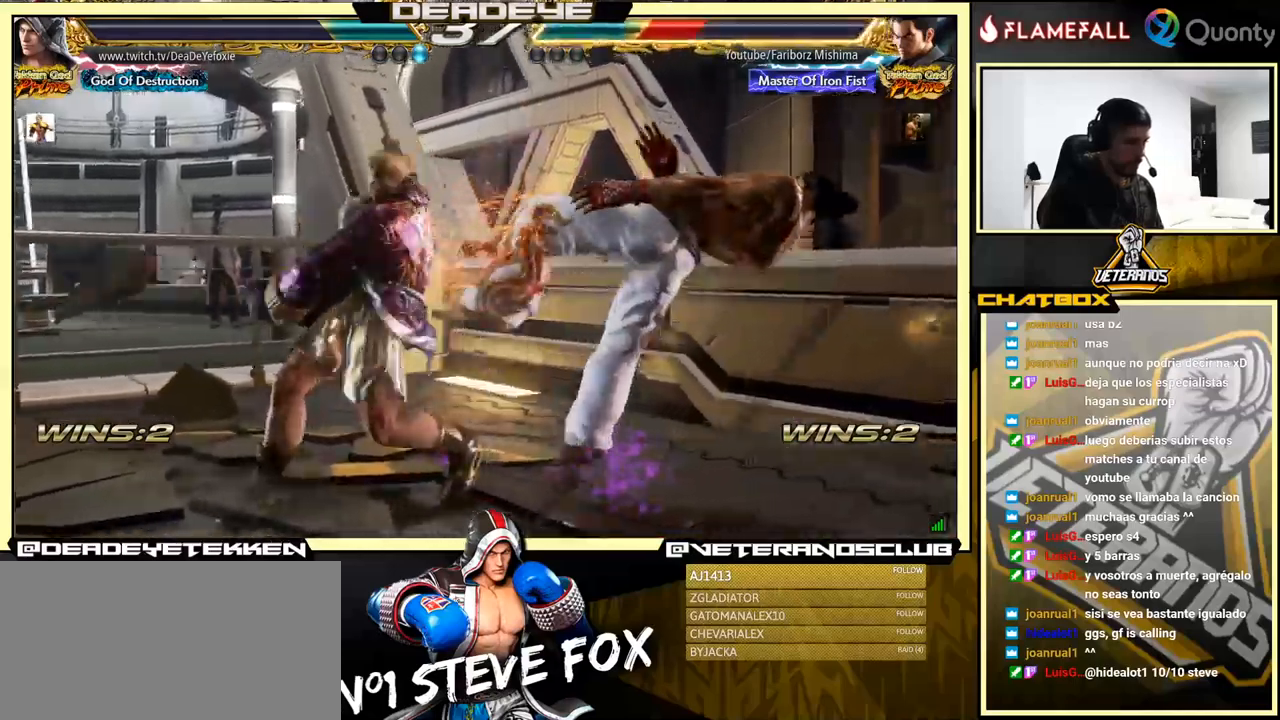
{"buttons": [], "left_stick": "center", "events": [[116, "left_stick", "center"]]}
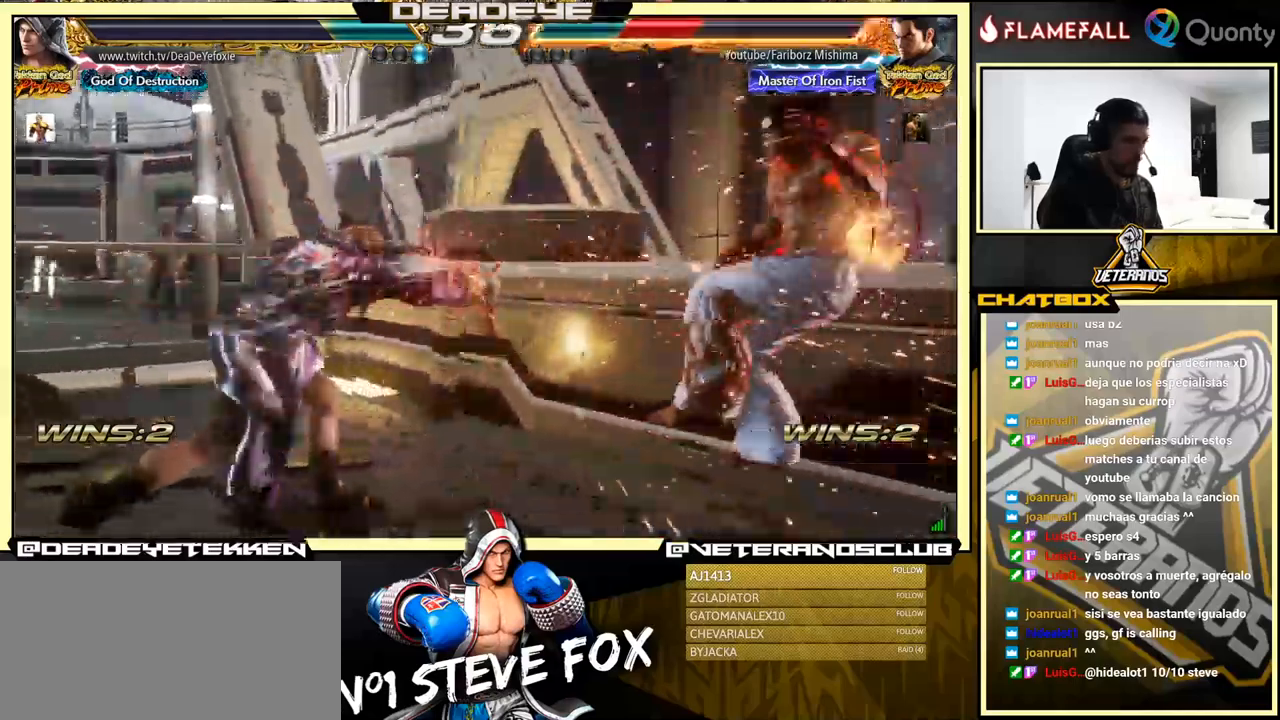
{"buttons": ["R1"], "left_stick": "left", "events": [[50, "left_stick", "down-right"], [100, "R1", "down"], [150, "R1", "up"], [200, "R1", "down"], [300, "R1", "up"], [366, "R1", "down"], [483, "left_stick", "left"]]}
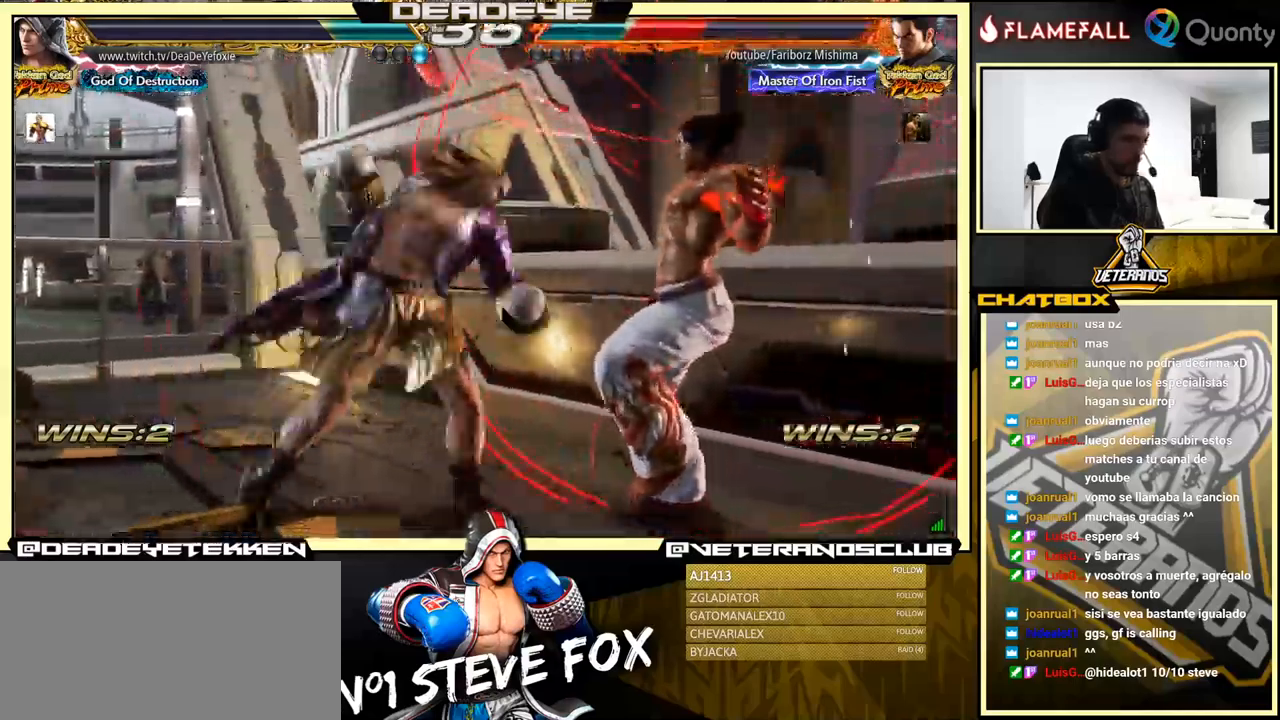
{"buttons": [], "left_stick": "center", "events": [[150, "left_stick", "center"], [316, "R1", "up"]]}
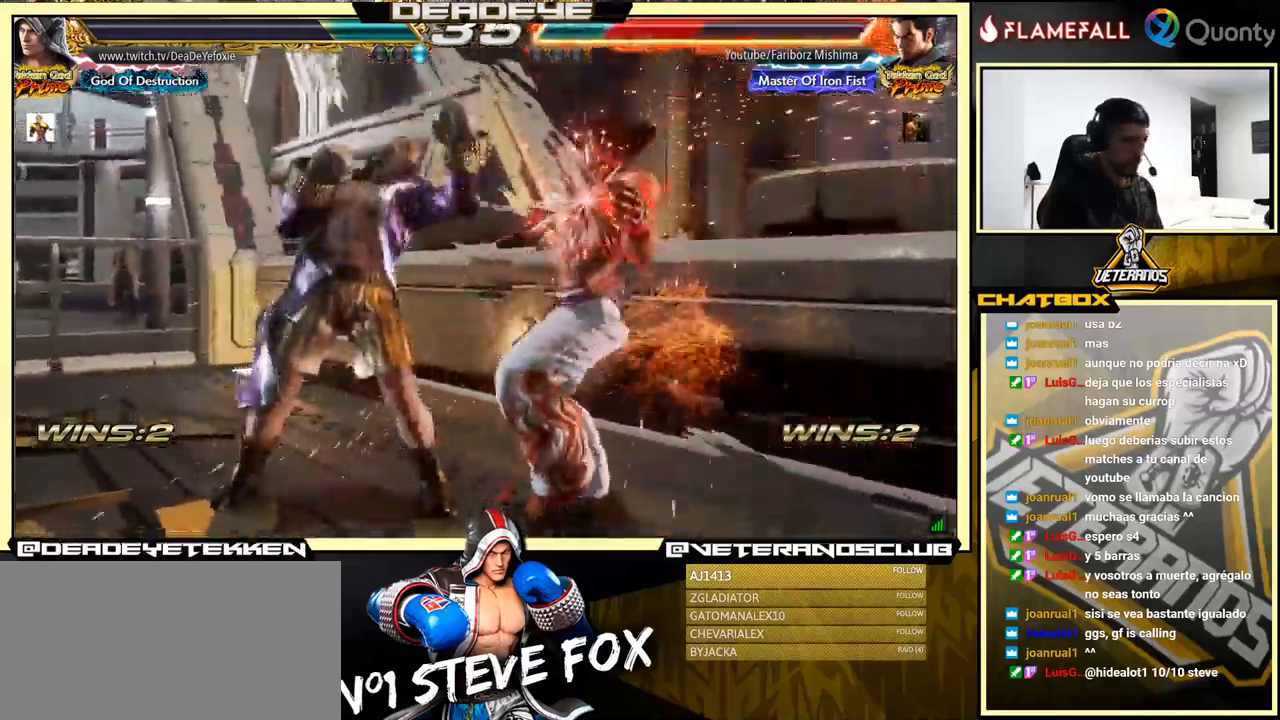
{"buttons": [], "left_stick": "down-left", "events": [[83, "left_stick", "right"], [200, "CROSS", "down"], [316, "CROSS", "up"], [383, "left_stick", "down-left"]]}
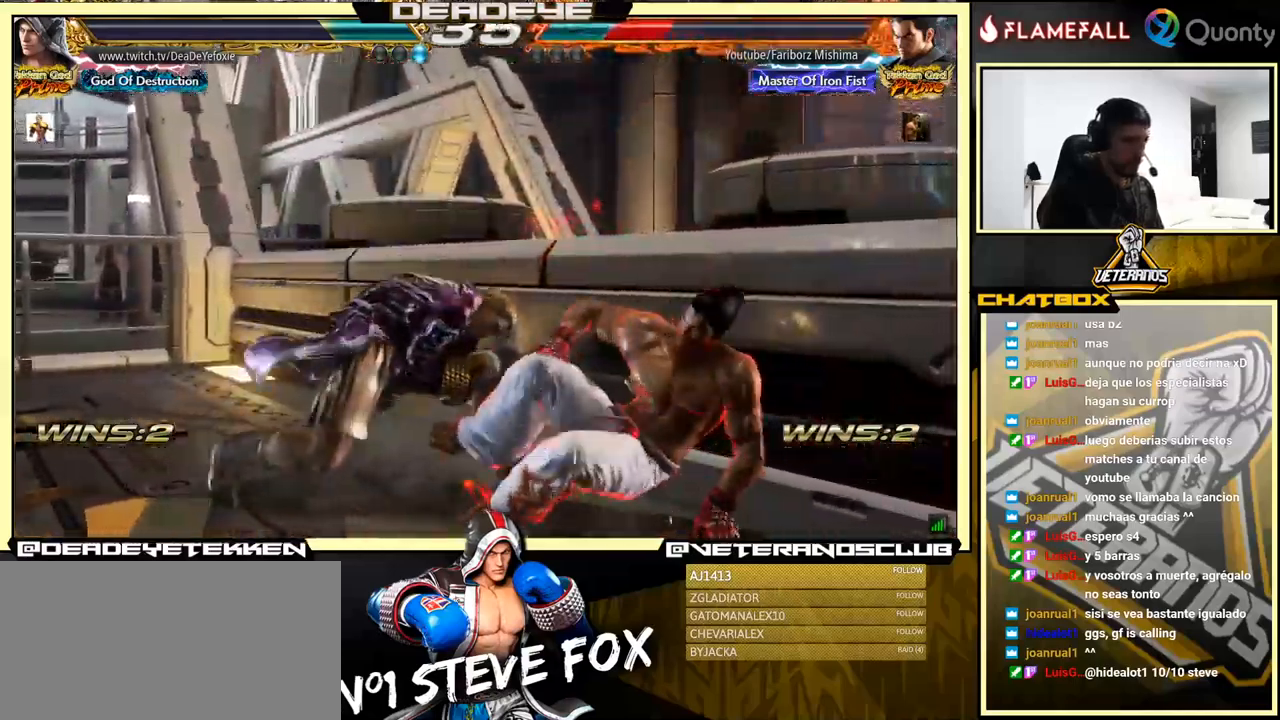
{"buttons": [], "left_stick": "left", "events": [[83, "left_stick", "center"], [166, "left_stick", "left"], [266, "left_stick", "right"], [283, "SQUARE", "down"], [366, "SQUARE", "up"], [383, "left_stick", "center"], [433, "left_stick", "left"]]}
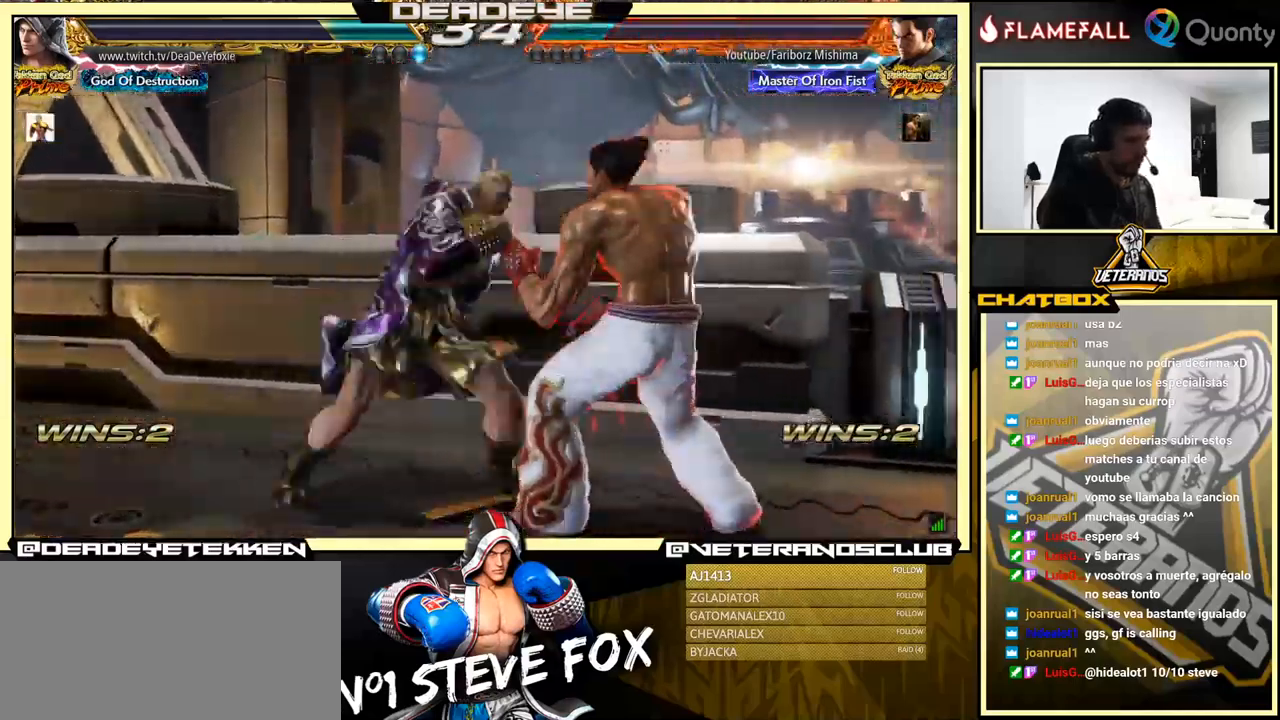
{"buttons": [], "left_stick": "left", "events": [[316, "TRIANGLE", "down"], [400, "TRIANGLE", "up"]]}
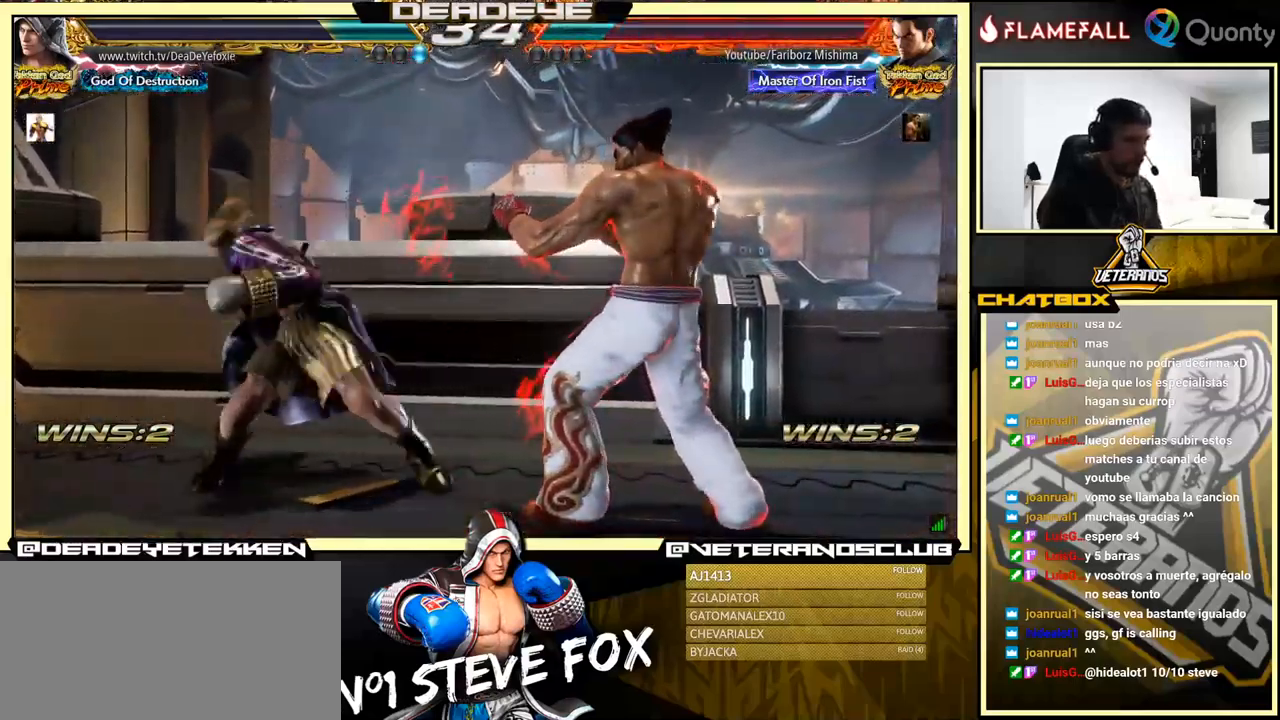
{"buttons": [], "left_stick": "left", "events": []}
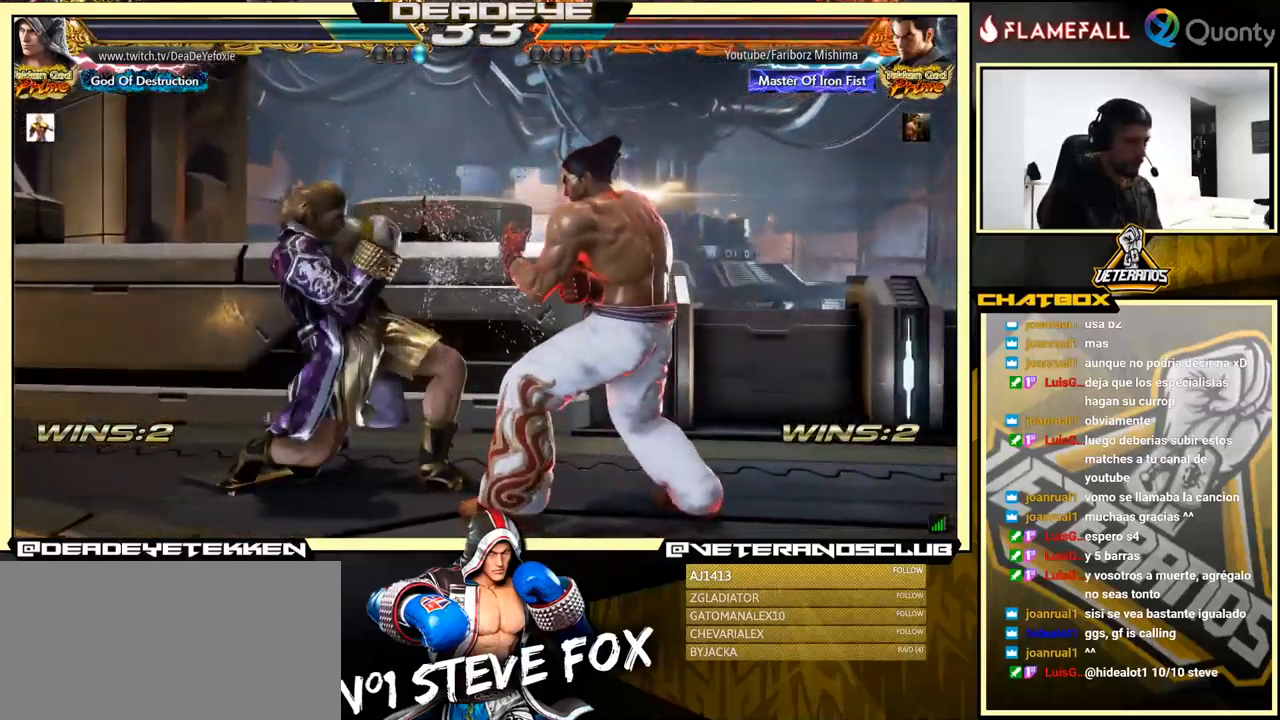
{"buttons": [], "left_stick": "left", "events": [[300, "left_stick", "down-right"], [483, "left_stick", "left"]]}
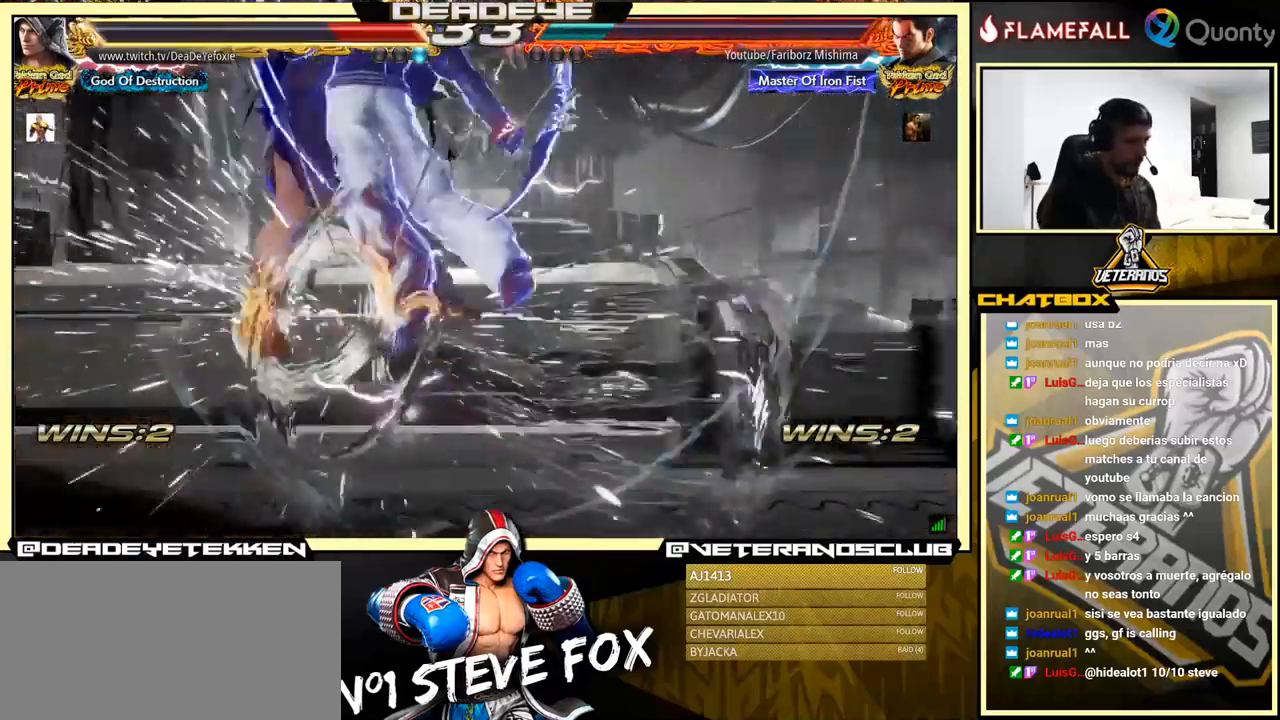
{"buttons": [], "left_stick": "center", "events": [[383, "left_stick", "center"]]}
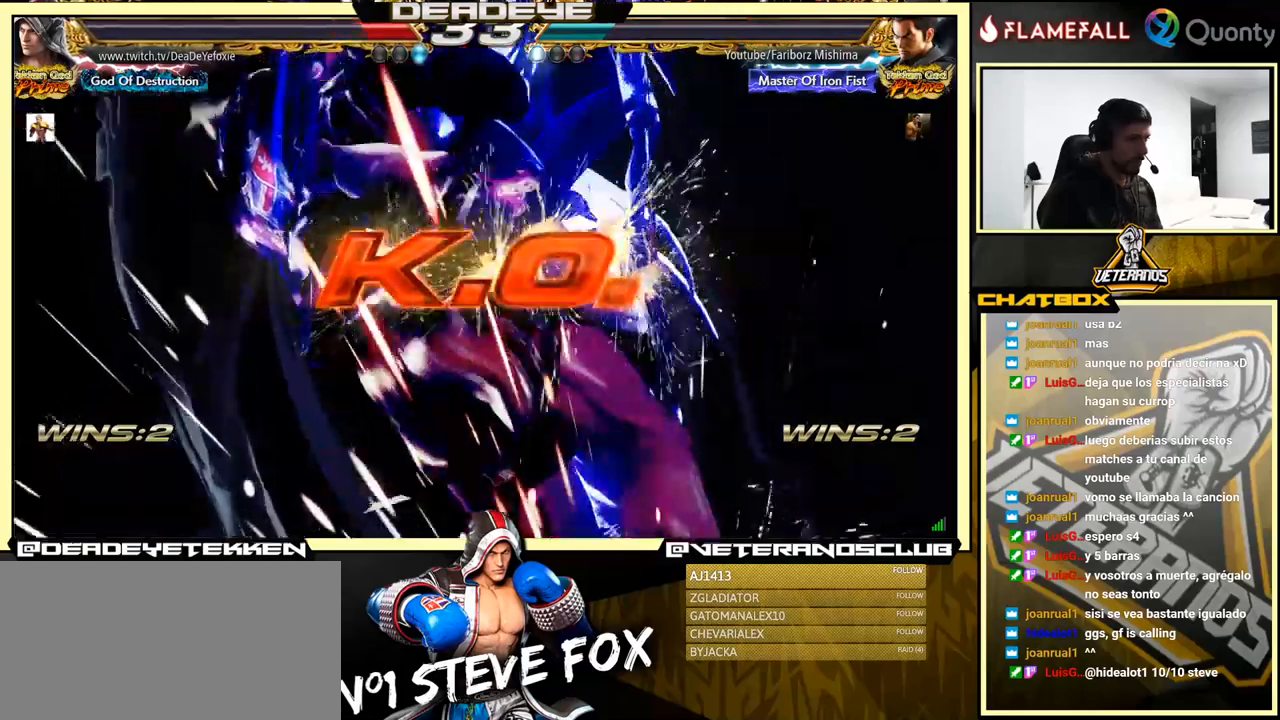
{"buttons": [], "left_stick": "center", "events": []}
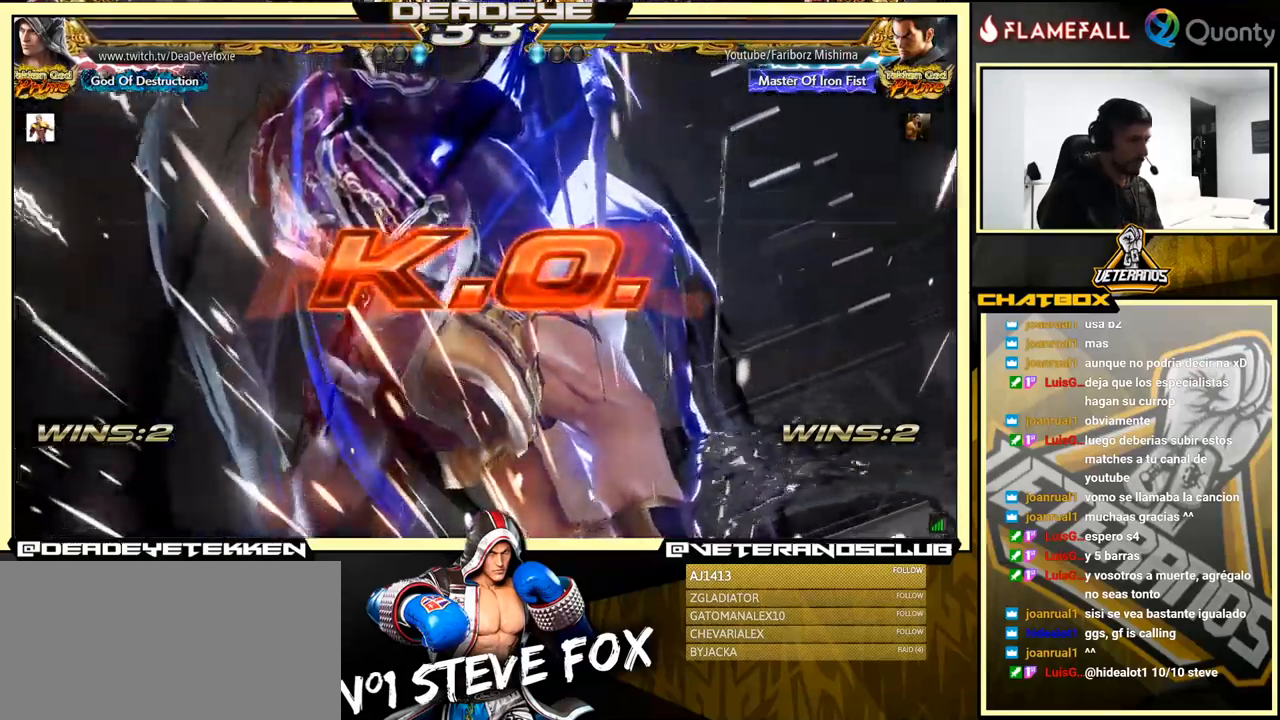
{"buttons": [], "left_stick": "center", "events": []}
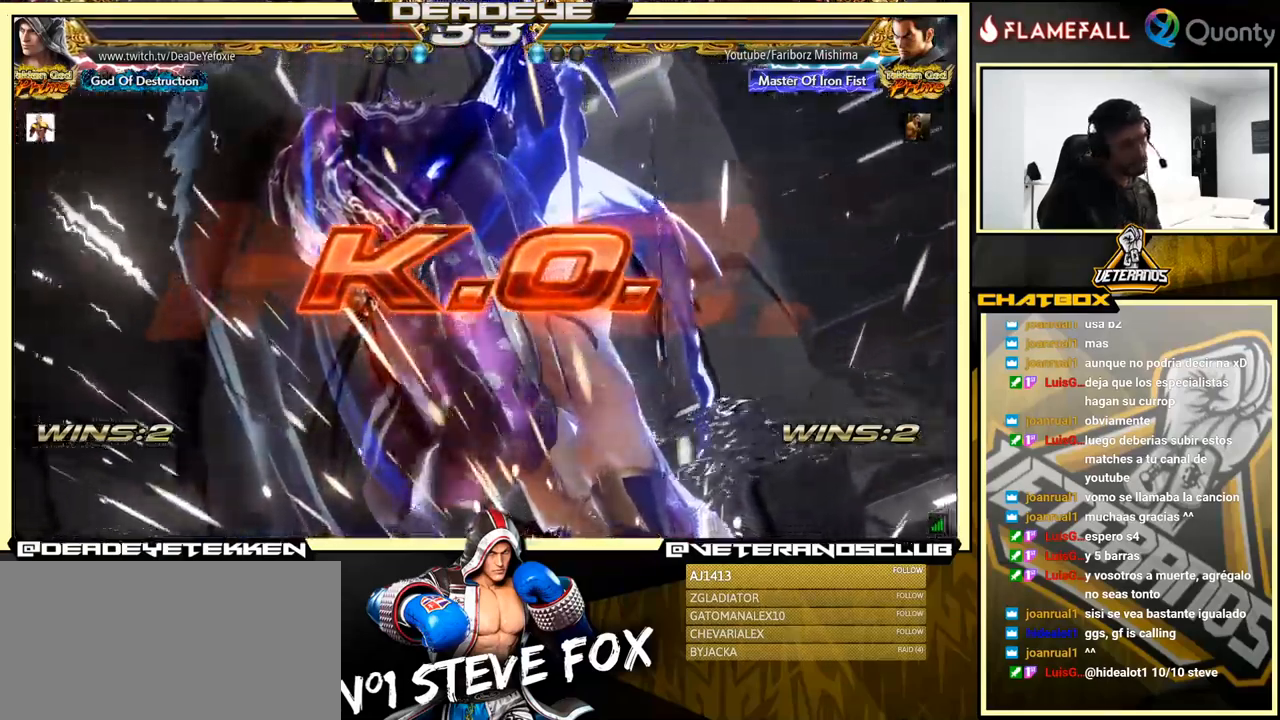
{"buttons": [], "left_stick": "center", "events": []}
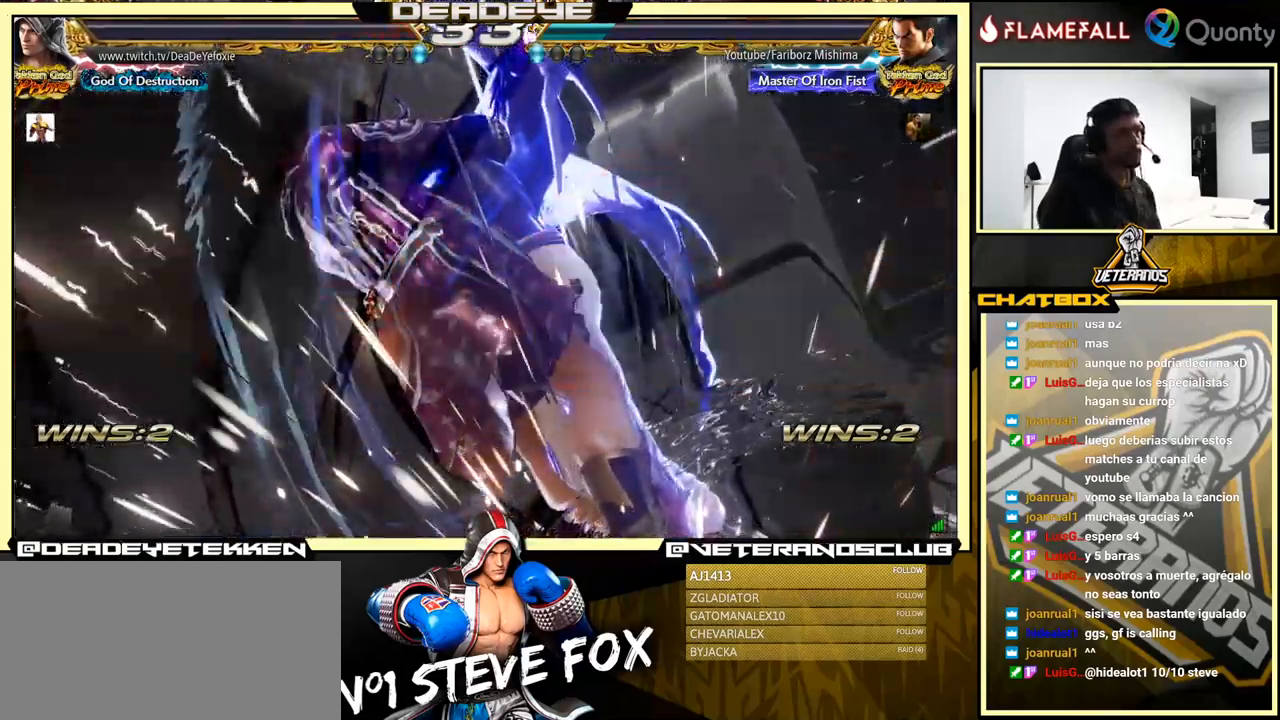
{"buttons": [], "left_stick": "center", "events": []}
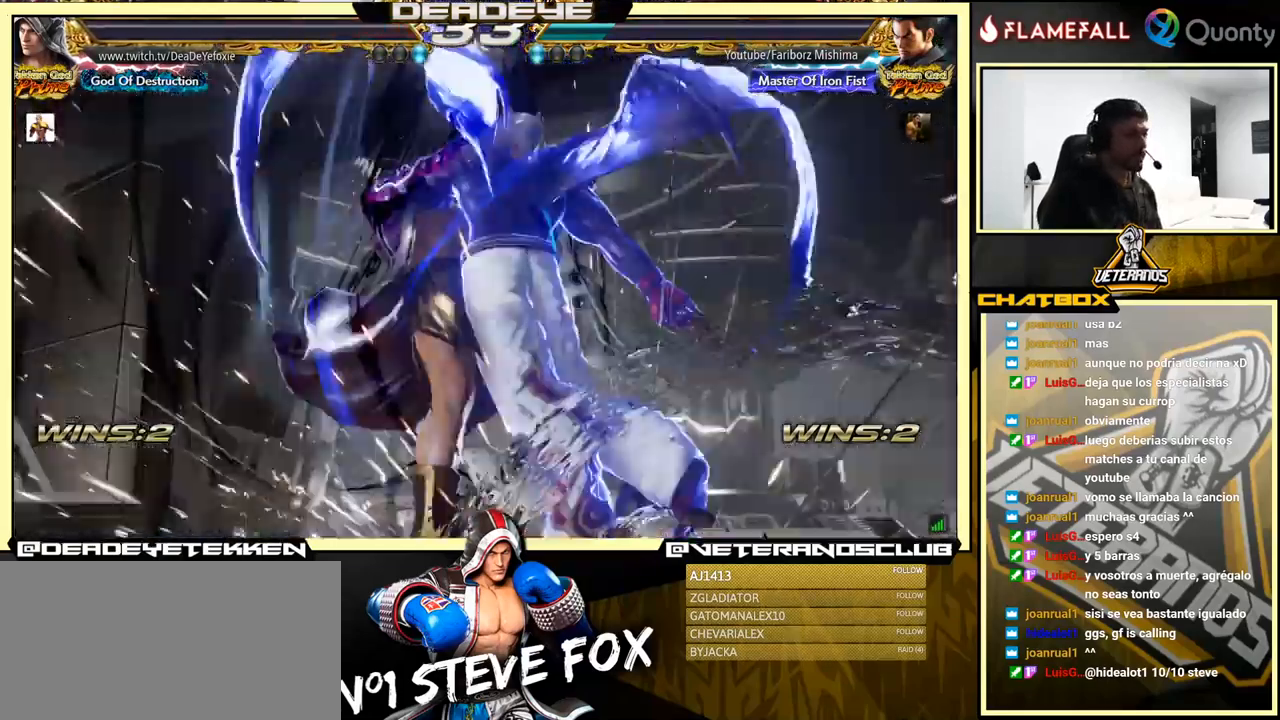
{"buttons": [], "left_stick": "center", "events": []}
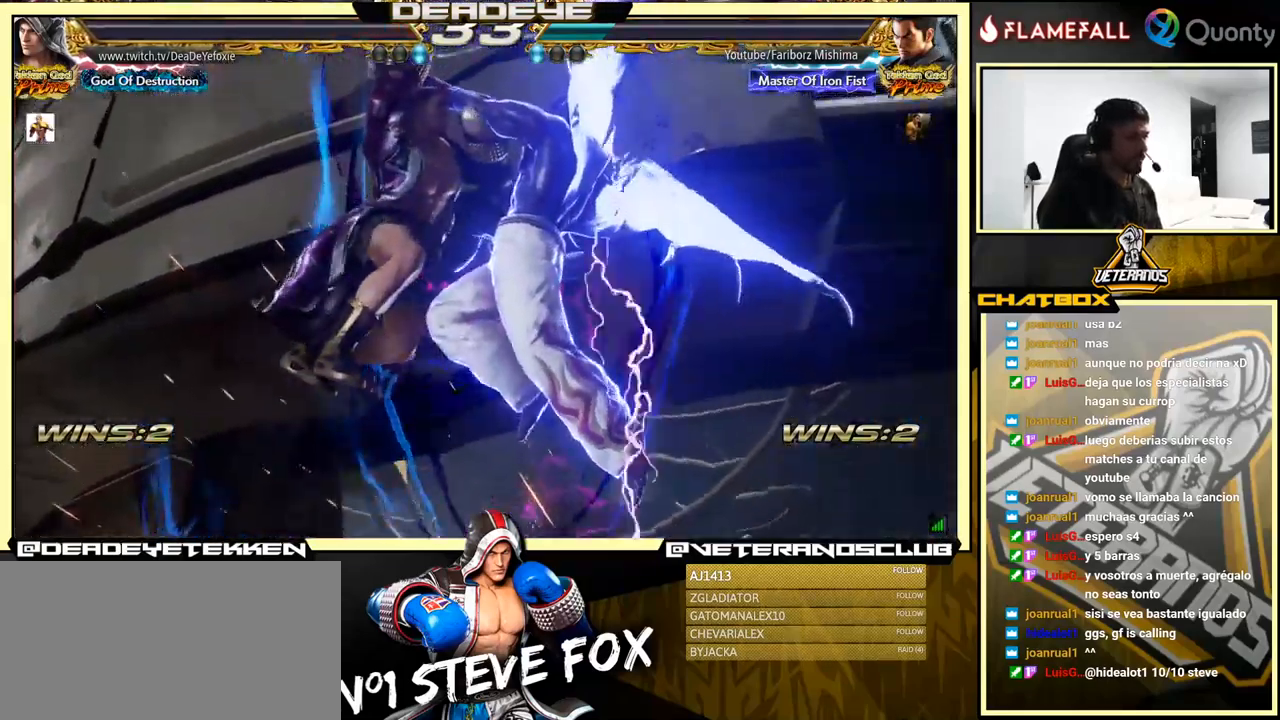
{"buttons": [], "left_stick": "center", "events": []}
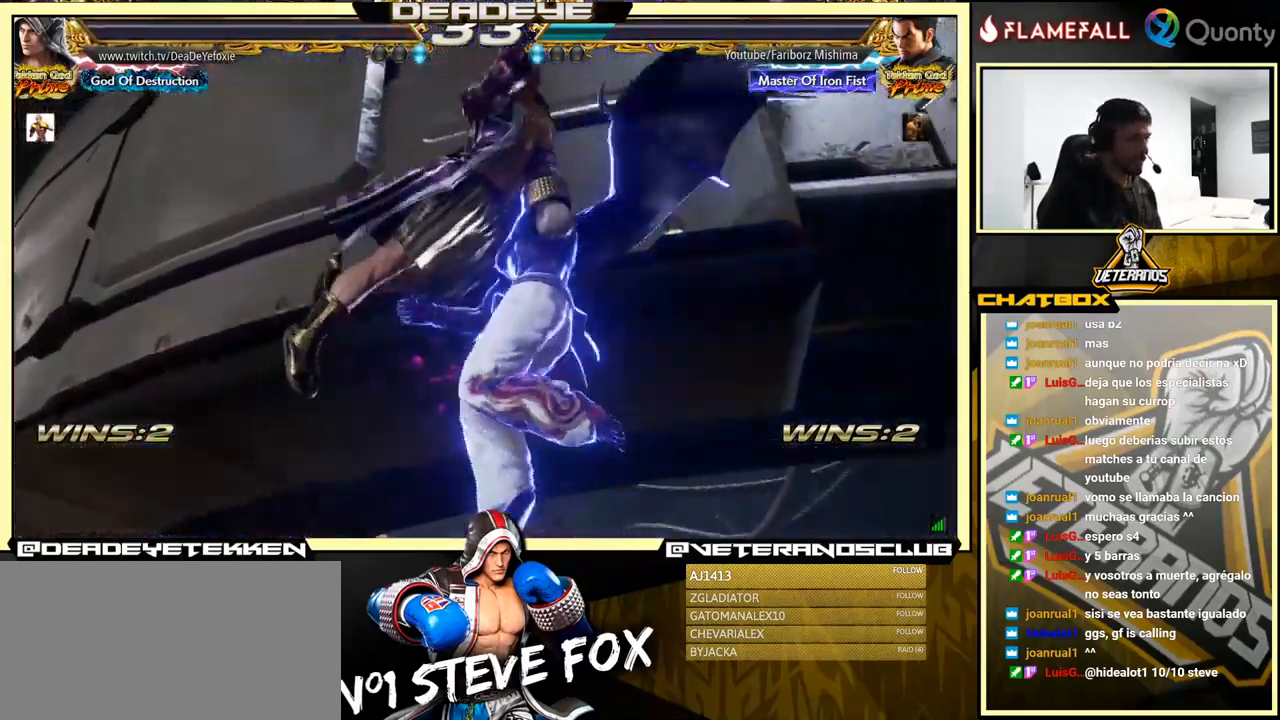
{"buttons": [], "left_stick": "center", "events": []}